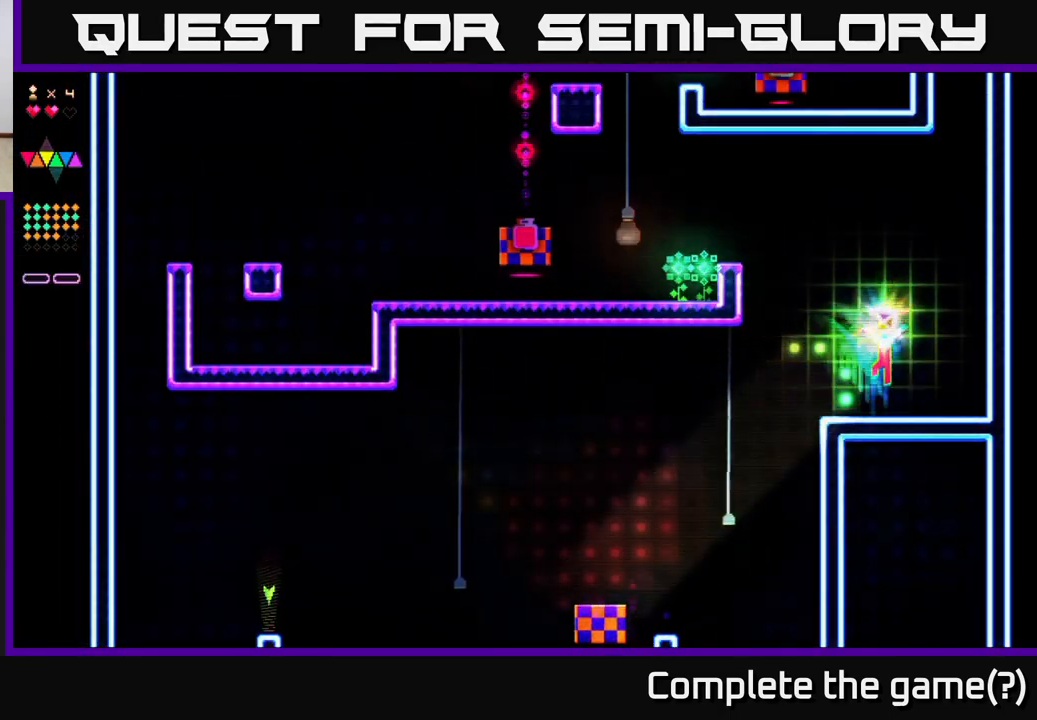
Gameplay with a controller (Xbox layout); each line is a JSON object with the inputs held at the frame after it. "events" lists button and stick changes between this image and that frame as [ms after this image, input, new state], when the widget could be followed in between. Not read: left_stick.
{"buttons": ["R2", "DPAD_LEFT"], "right_stick": "center", "events": [[267, "A", "up"], [283, "R2", "down"]]}
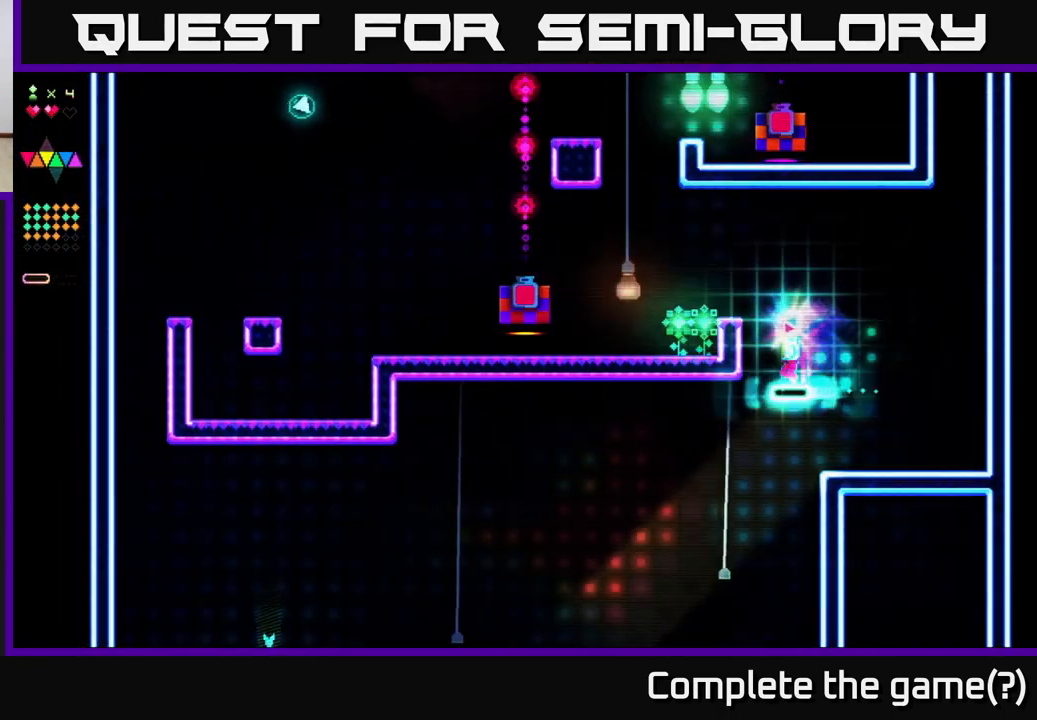
{"buttons": ["DPAD_LEFT"], "right_stick": "center", "events": [[83, "R2", "up"], [133, "A", "down"], [383, "A", "up"]]}
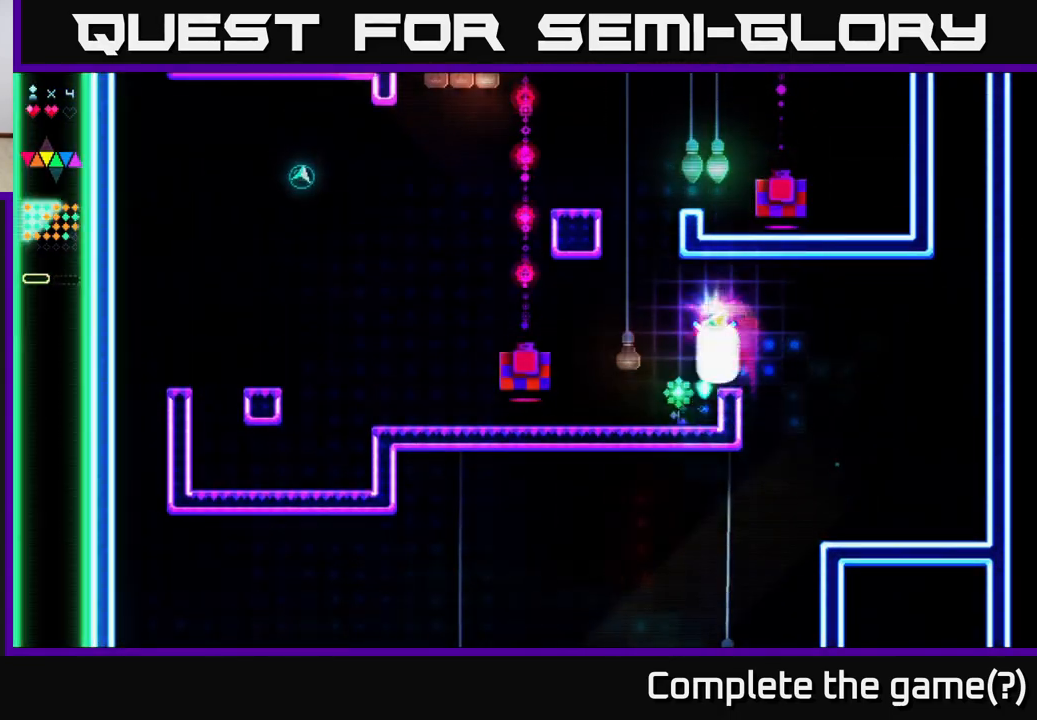
{"buttons": ["R2", "DPAD_LEFT"], "right_stick": "center", "events": [[117, "DPAD_LEFT", "up"], [283, "DPAD_LEFT", "down"], [300, "A", "down"], [417, "A", "up"], [433, "R2", "down"]]}
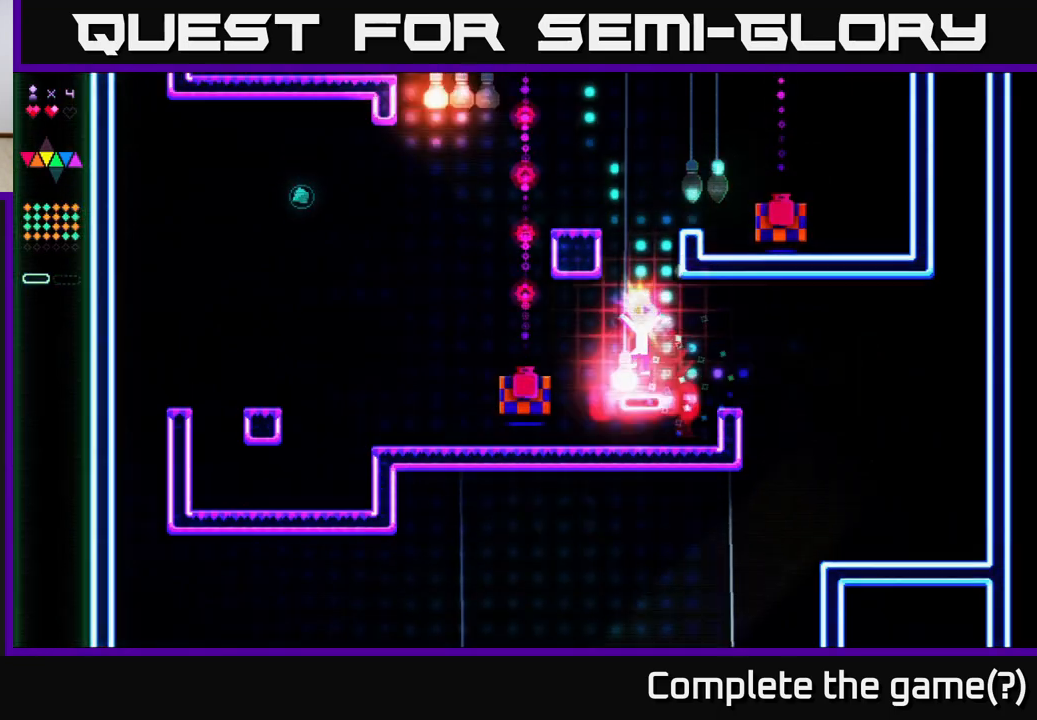
{"buttons": [], "right_stick": "center", "events": [[233, "DPAD_LEFT", "up"], [267, "R2", "up"], [333, "DPAD_RIGHT", "down"], [450, "DPAD_RIGHT", "up"]]}
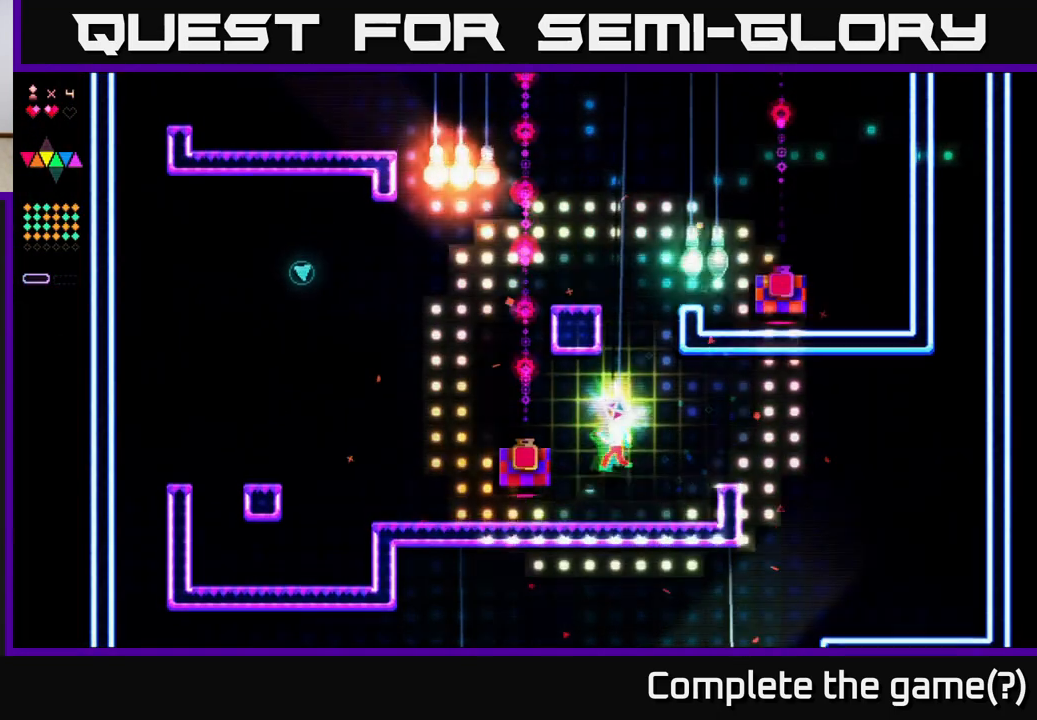
{"buttons": ["DPAD_RIGHT"], "right_stick": "center", "events": [[33, "DPAD_LEFT", "down"], [333, "DPAD_LEFT", "up"], [367, "DPAD_RIGHT", "down"]]}
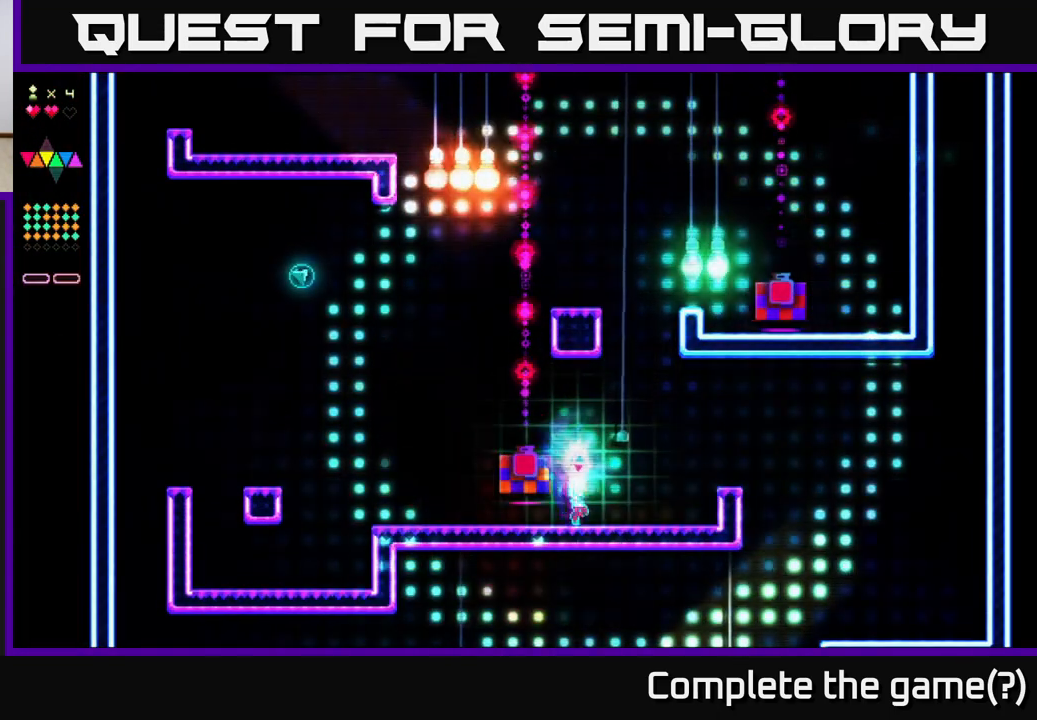
{"buttons": ["DPAD_LEFT"], "right_stick": "center", "events": [[50, "DPAD_RIGHT", "up"], [167, "DPAD_LEFT", "down"]]}
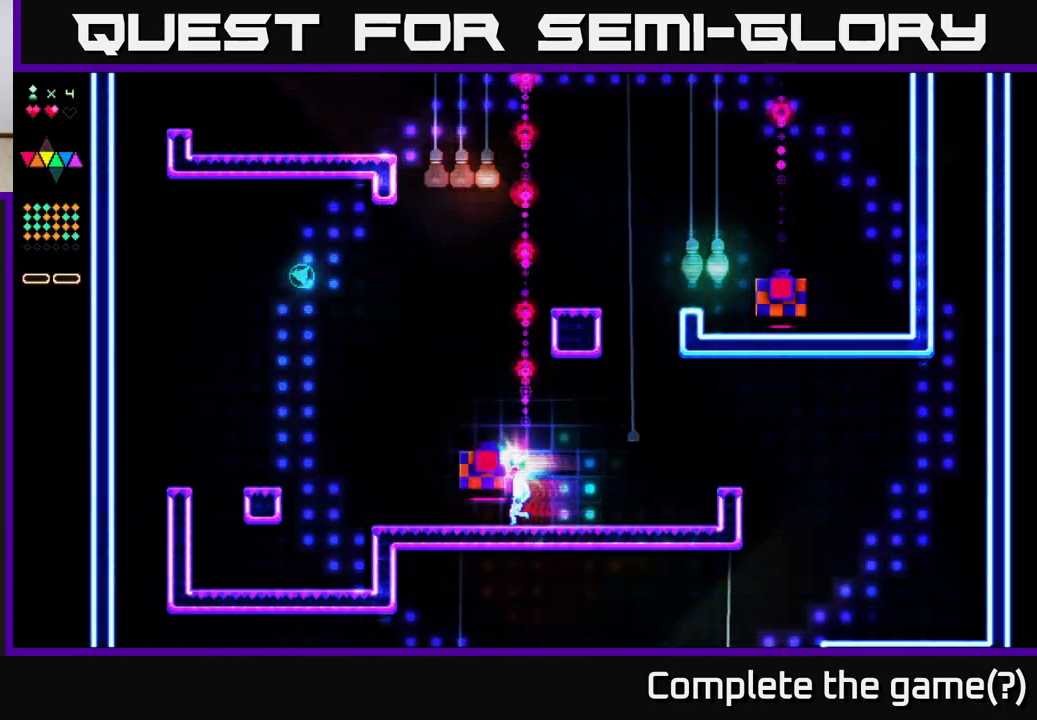
{"buttons": ["DPAD_LEFT"], "right_stick": "center", "events": []}
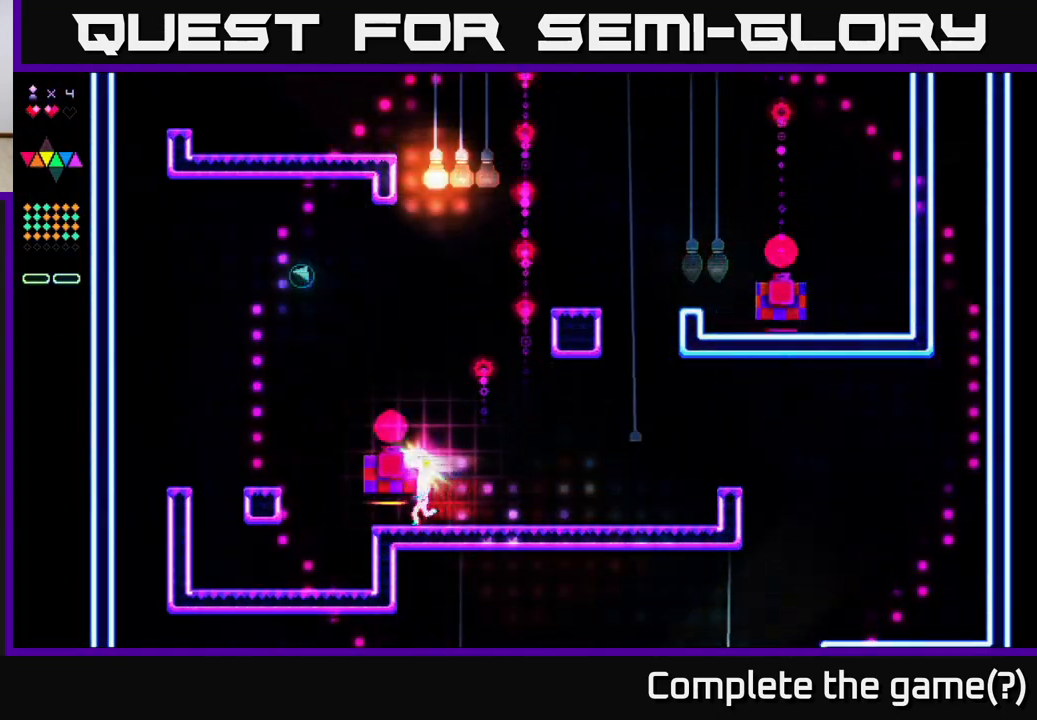
{"buttons": ["DPAD_LEFT"], "right_stick": "center", "events": []}
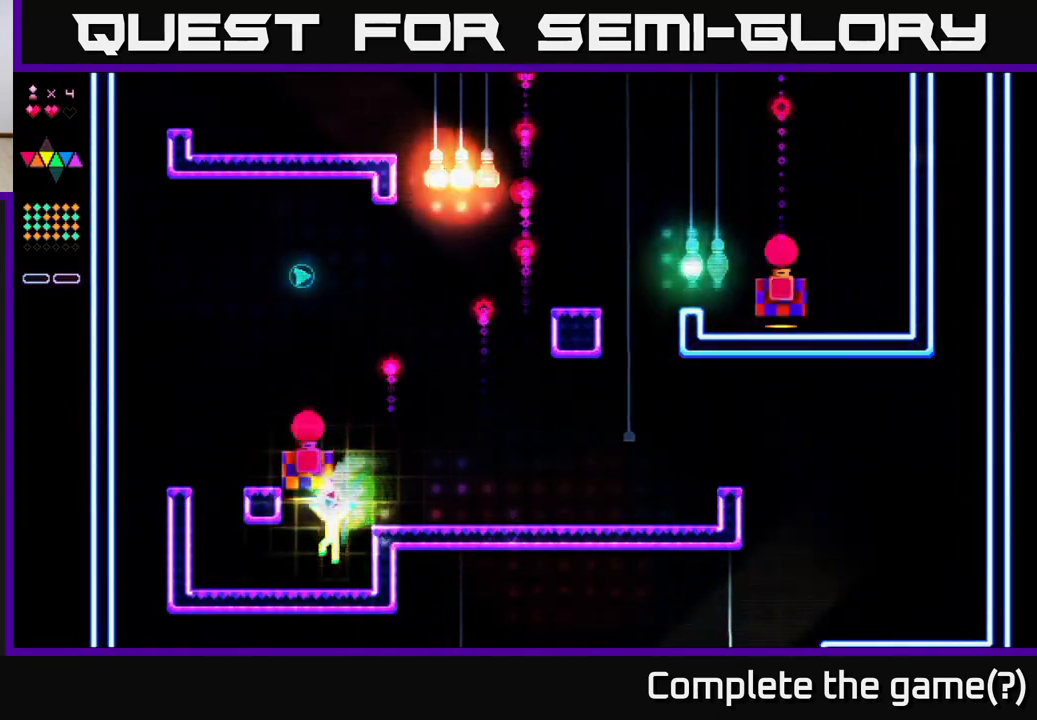
{"buttons": ["DPAD_LEFT"], "right_stick": "center", "events": []}
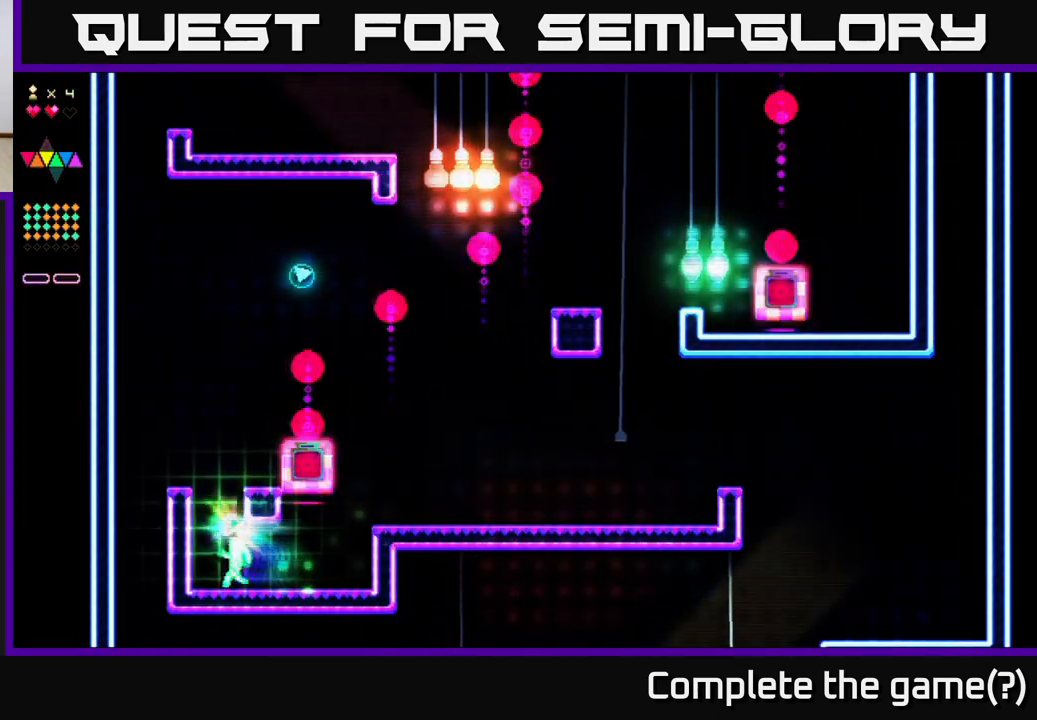
{"buttons": ["A", "DPAD_RIGHT"], "right_stick": "center", "events": [[183, "DPAD_LEFT", "up"], [283, "A", "down"], [467, "DPAD_RIGHT", "down"]]}
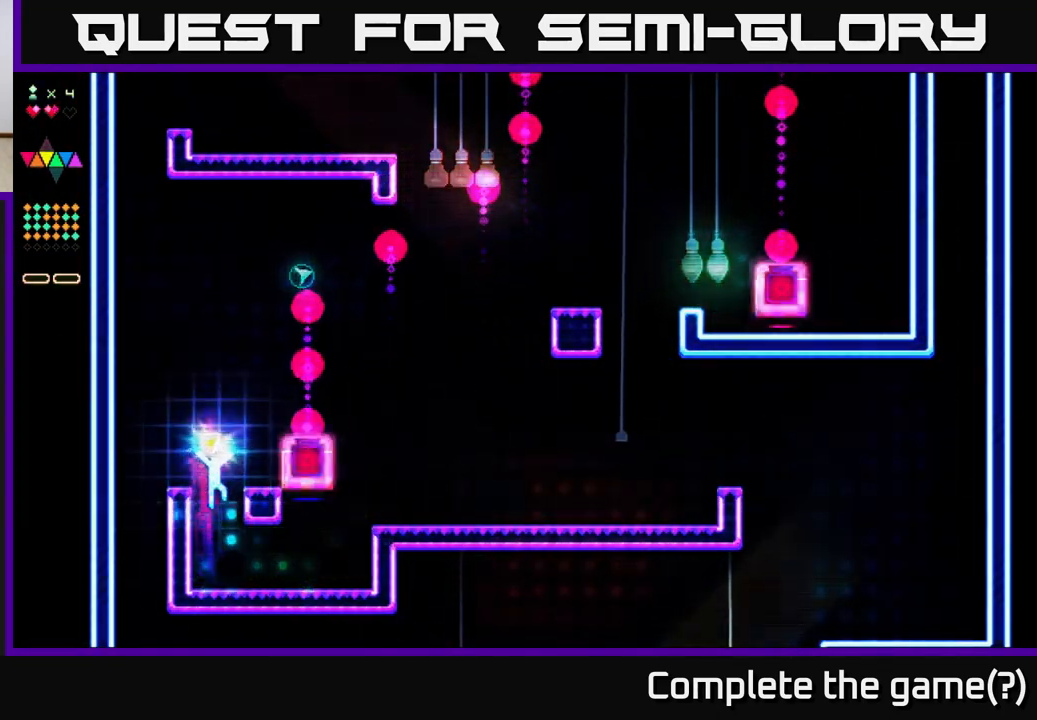
{"buttons": ["A"], "right_stick": "center", "events": [[133, "A", "up"], [167, "DPAD_RIGHT", "up"], [183, "R2", "down"], [467, "A", "down"], [483, "R2", "up"]]}
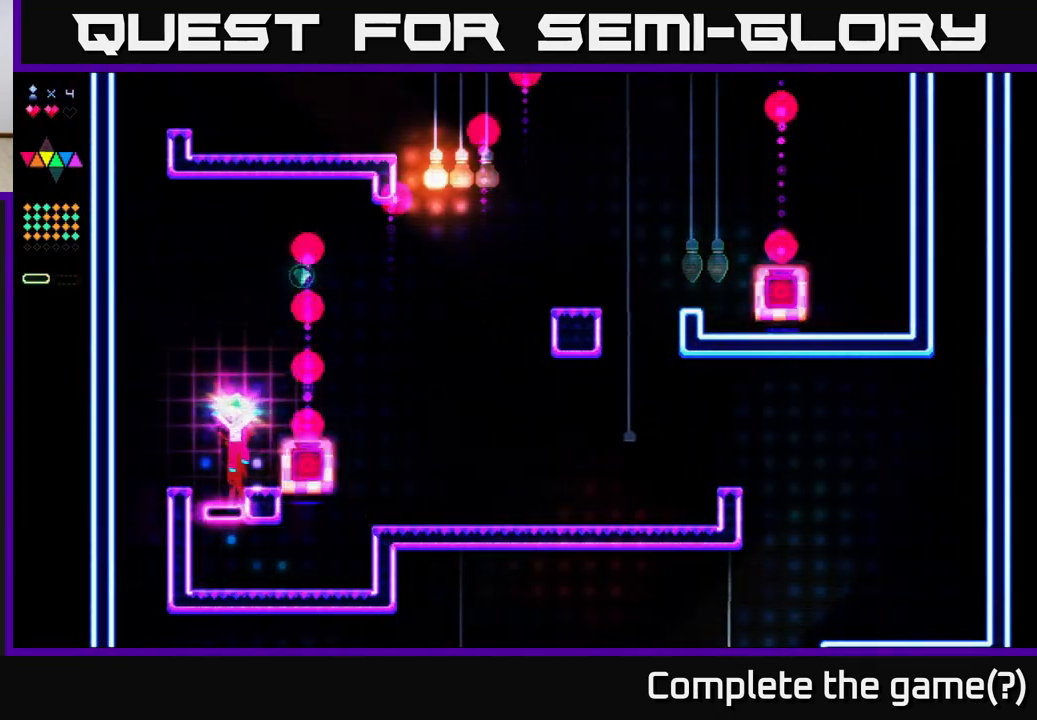
{"buttons": [], "right_stick": "center", "events": [[67, "DPAD_RIGHT", "down"], [150, "A", "up"], [183, "DPAD_RIGHT", "up"]]}
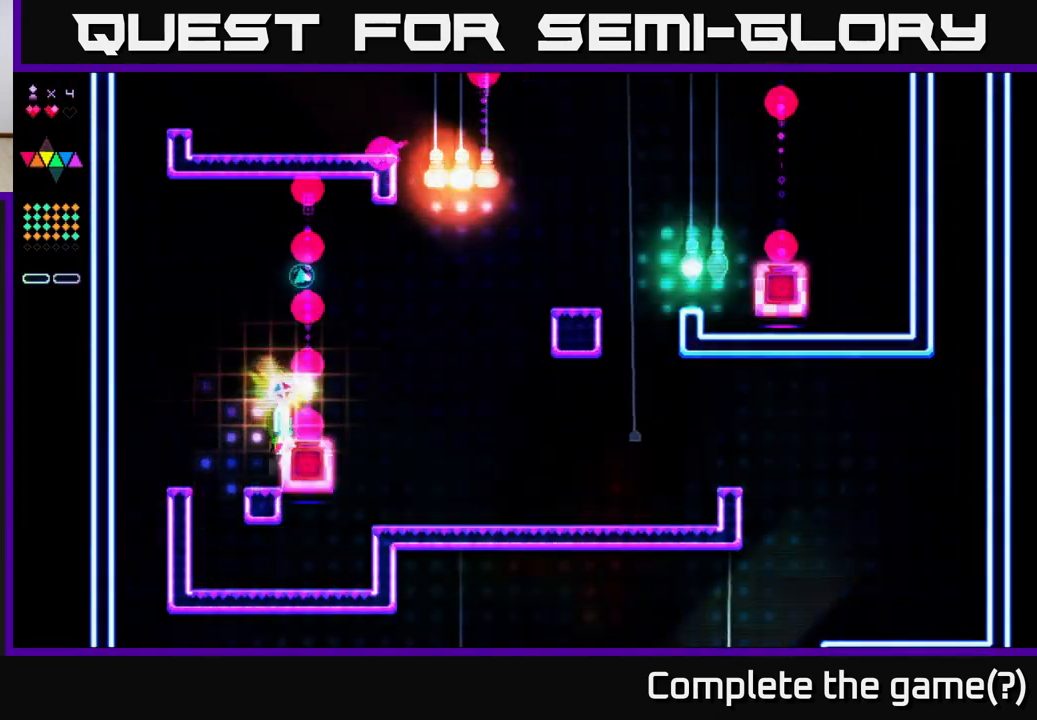
{"buttons": ["DPAD_RIGHT"], "right_stick": "center", "events": [[200, "DPAD_LEFT", "down"], [367, "DPAD_LEFT", "up"], [417, "DPAD_RIGHT", "down"]]}
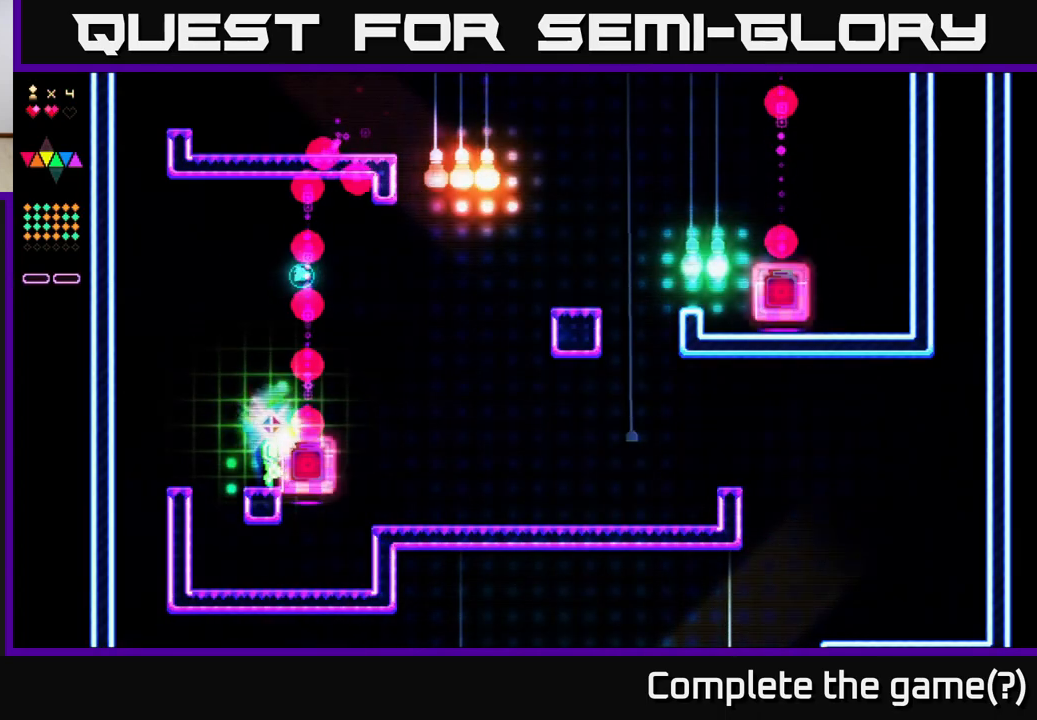
{"buttons": [], "right_stick": "center", "events": [[33, "DPAD_RIGHT", "up"], [367, "DPAD_RIGHT", "down"], [467, "DPAD_RIGHT", "up"]]}
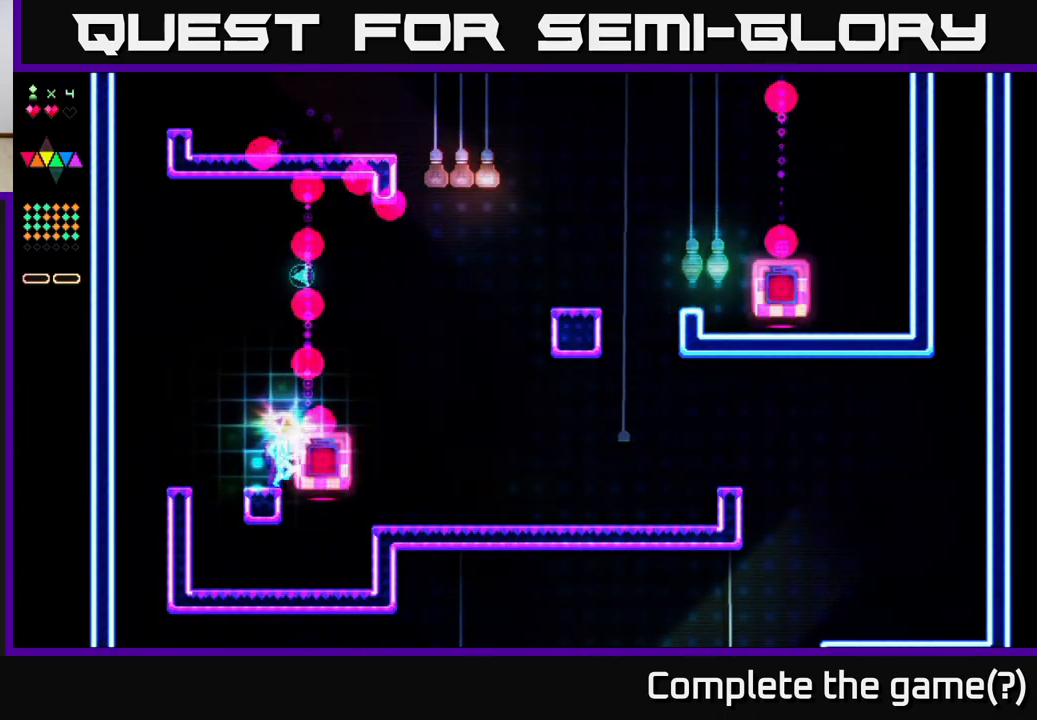
{"buttons": ["A"], "right_stick": "center", "events": [[417, "A", "down"]]}
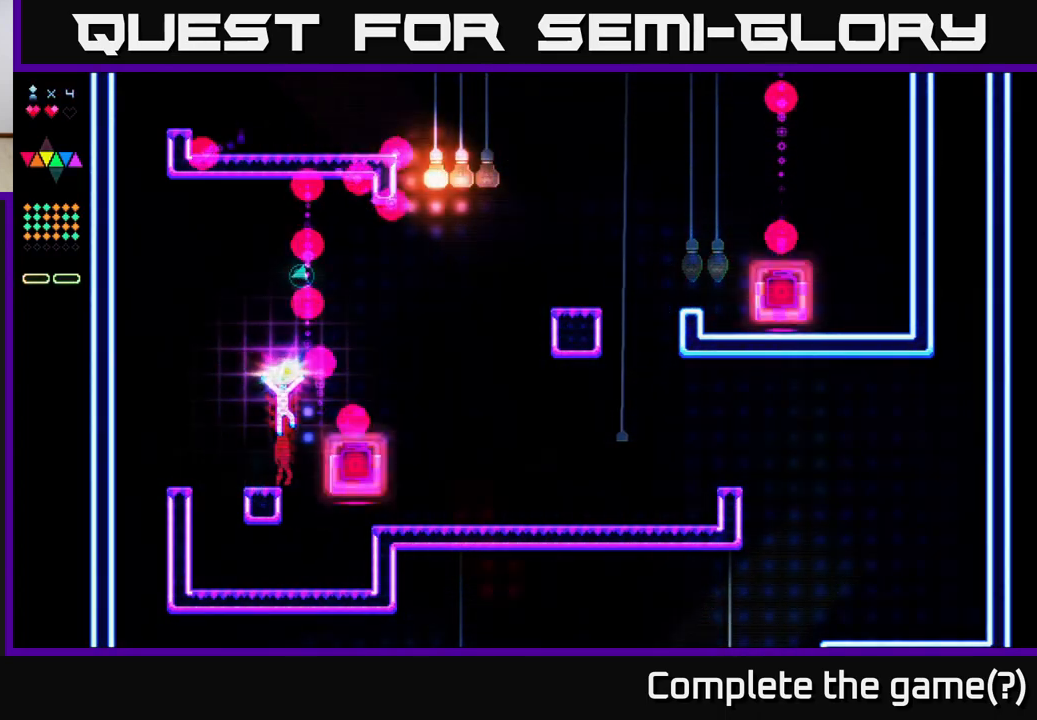
{"buttons": ["R2"], "right_stick": "center", "events": [[217, "A", "up"], [217, "R2", "down"]]}
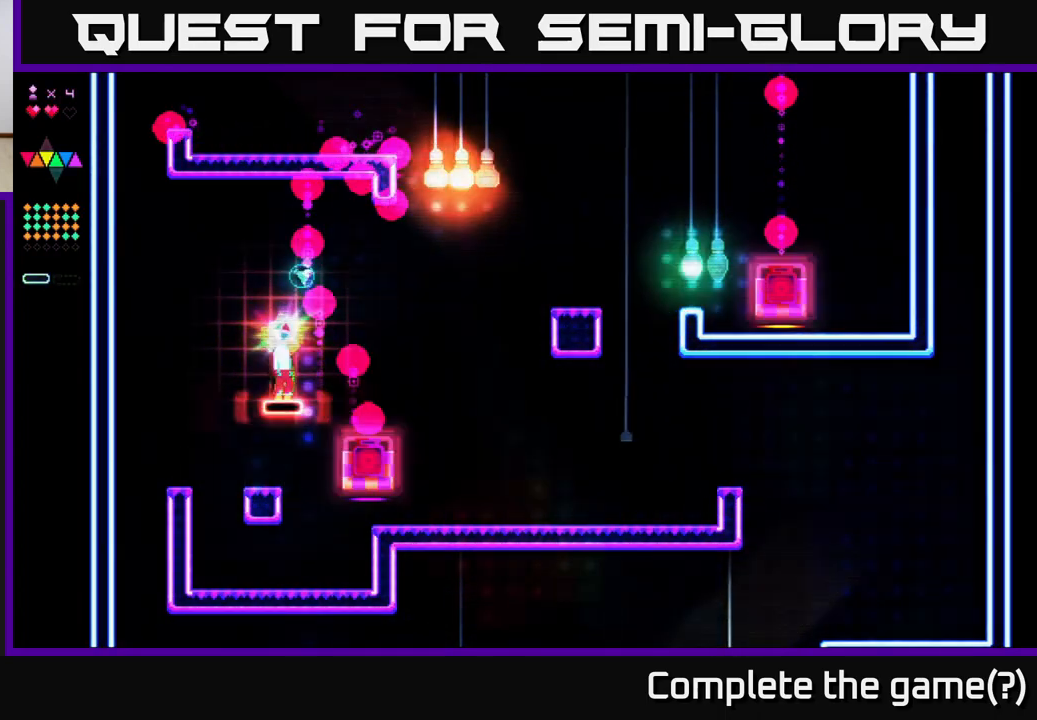
{"buttons": [], "right_stick": "center", "events": [[50, "A", "down"], [100, "R2", "up"], [317, "A", "up"]]}
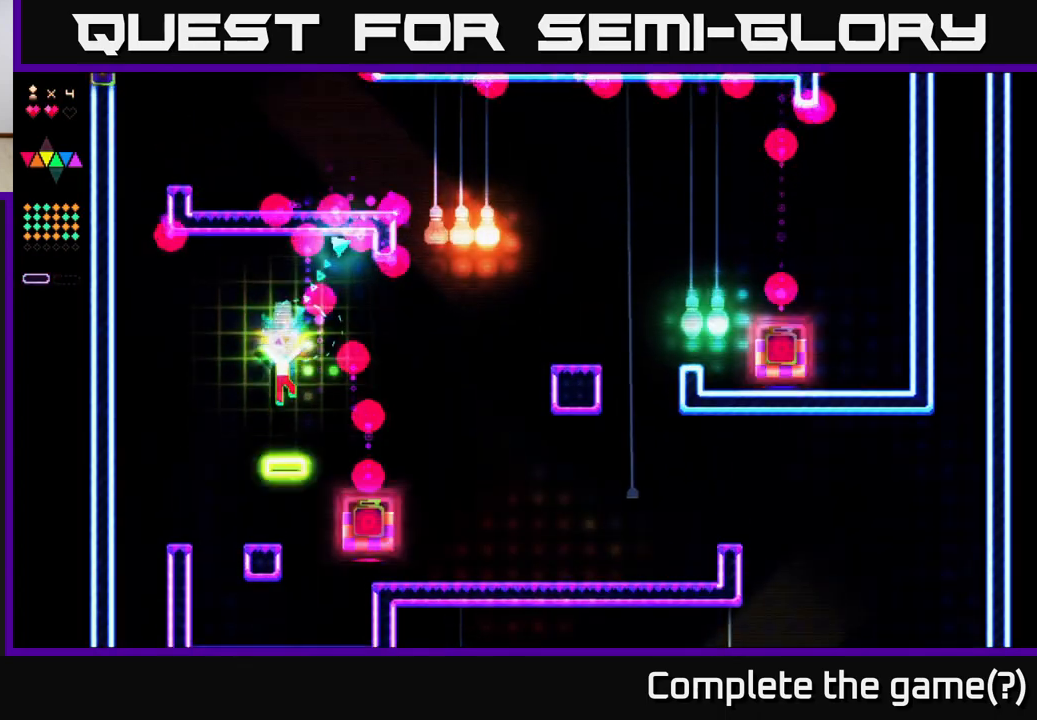
{"buttons": [], "right_stick": "center", "events": [[167, "DPAD_RIGHT", "down"], [233, "DPAD_RIGHT", "up"]]}
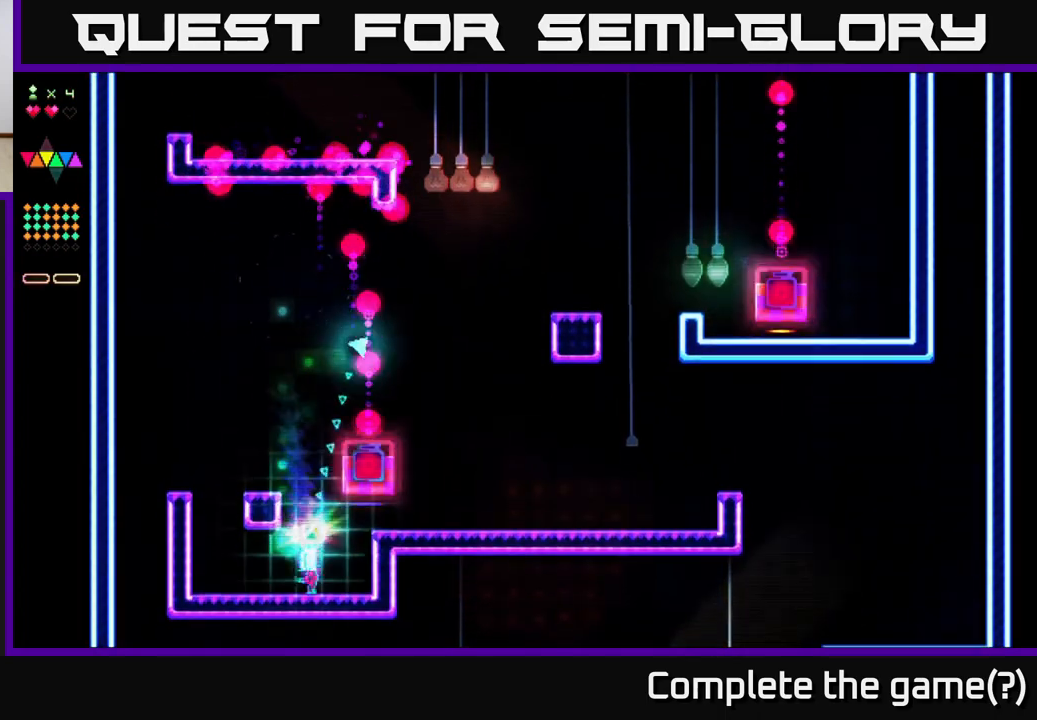
{"buttons": ["DPAD_RIGHT"], "right_stick": "center", "events": [[117, "A", "down"], [200, "DPAD_RIGHT", "down"], [367, "A", "up"]]}
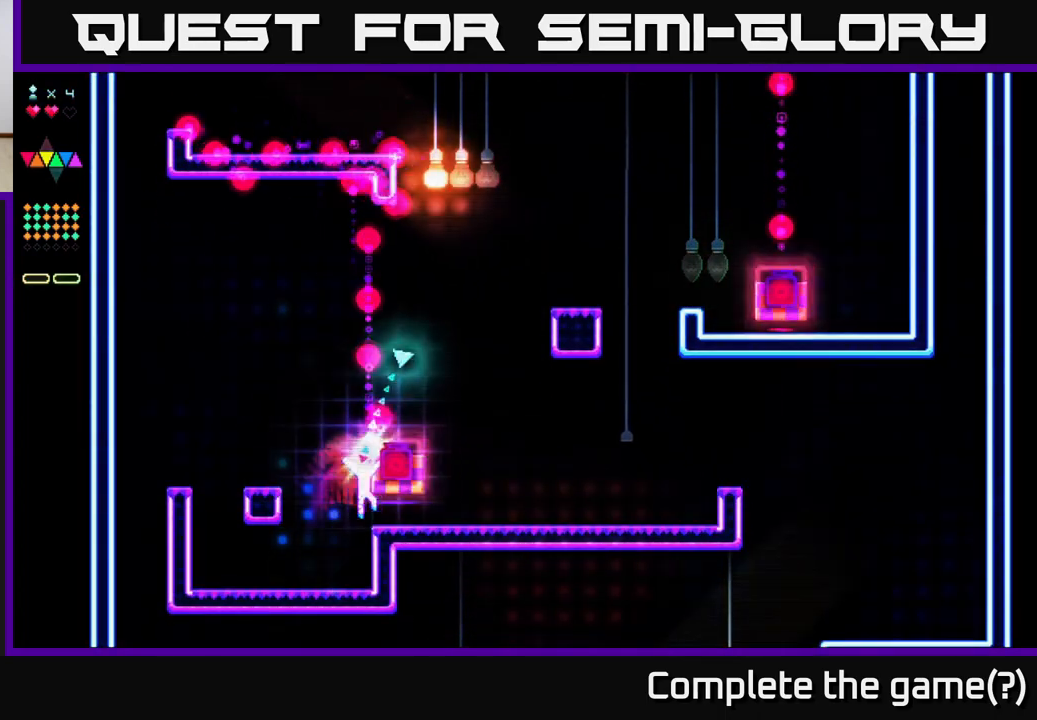
{"buttons": ["DPAD_RIGHT"], "right_stick": "center", "events": []}
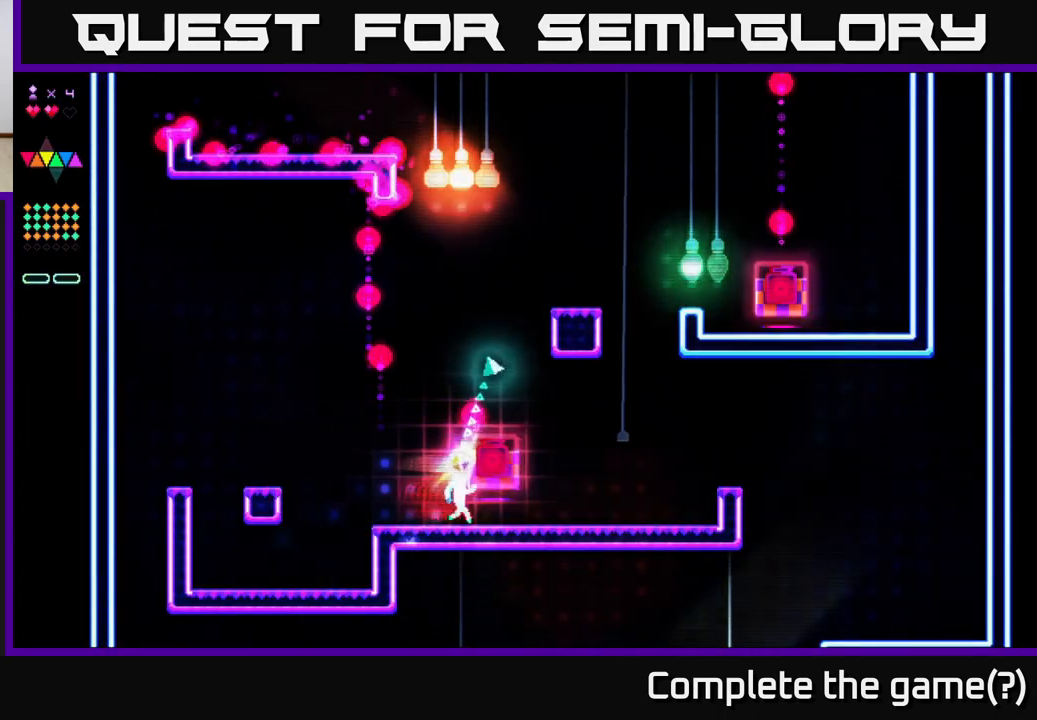
{"buttons": [], "right_stick": "center", "events": [[383, "DPAD_RIGHT", "up"]]}
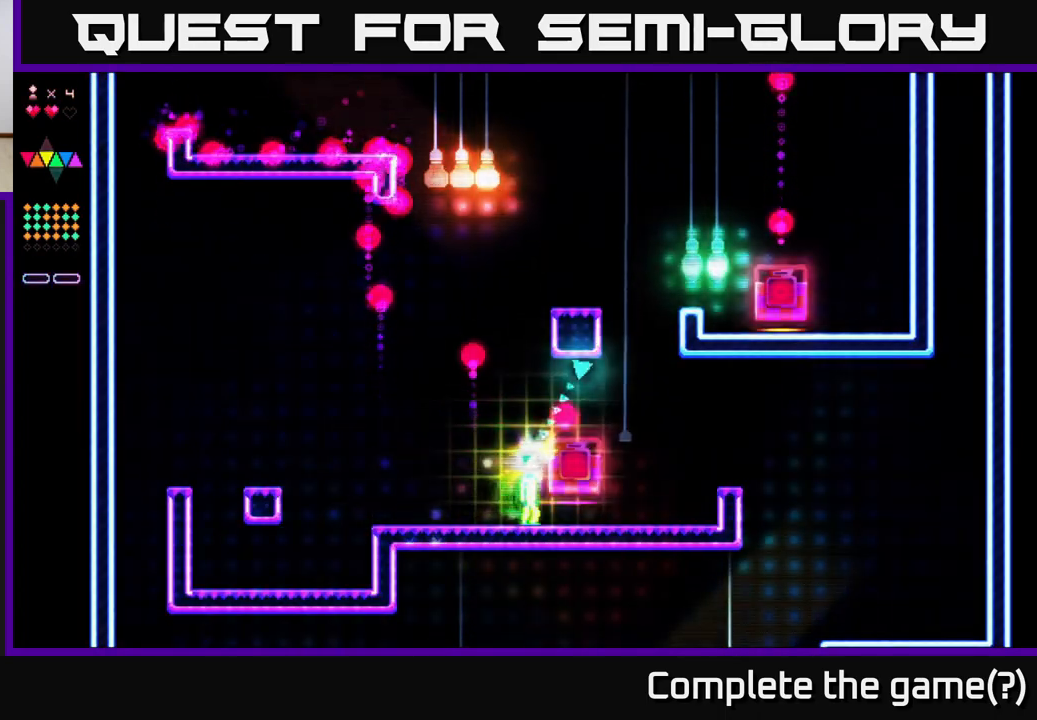
{"buttons": ["DPAD_RIGHT"], "right_stick": "center", "events": [[300, "DPAD_RIGHT", "down"]]}
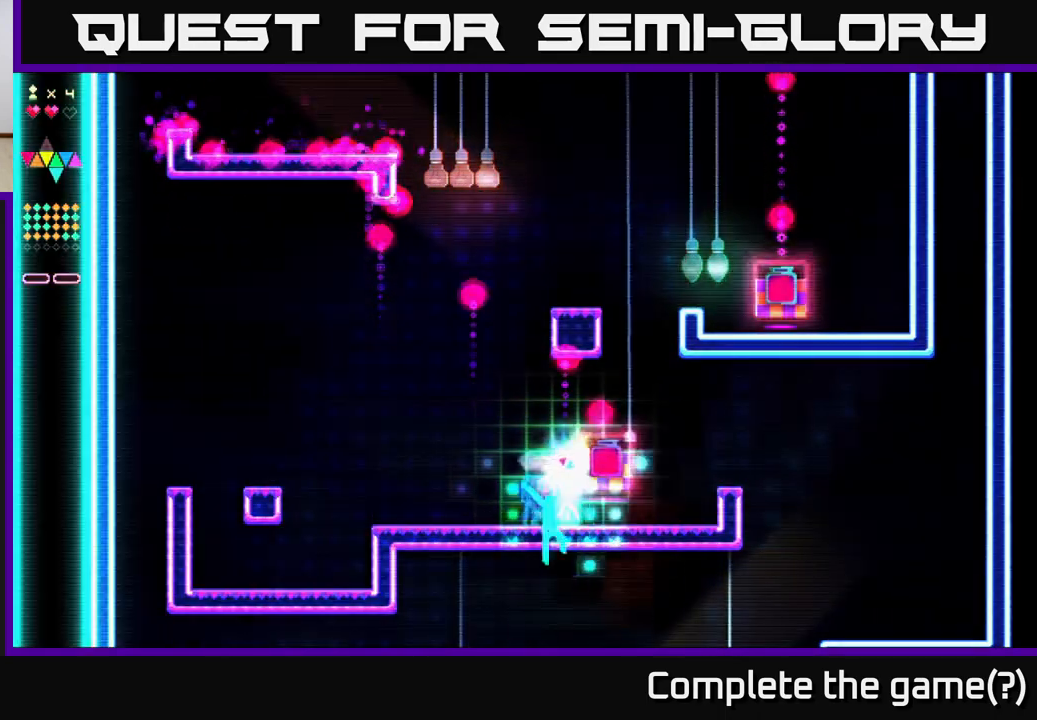
{"buttons": [], "right_stick": "center", "events": [[500, "DPAD_RIGHT", "up"]]}
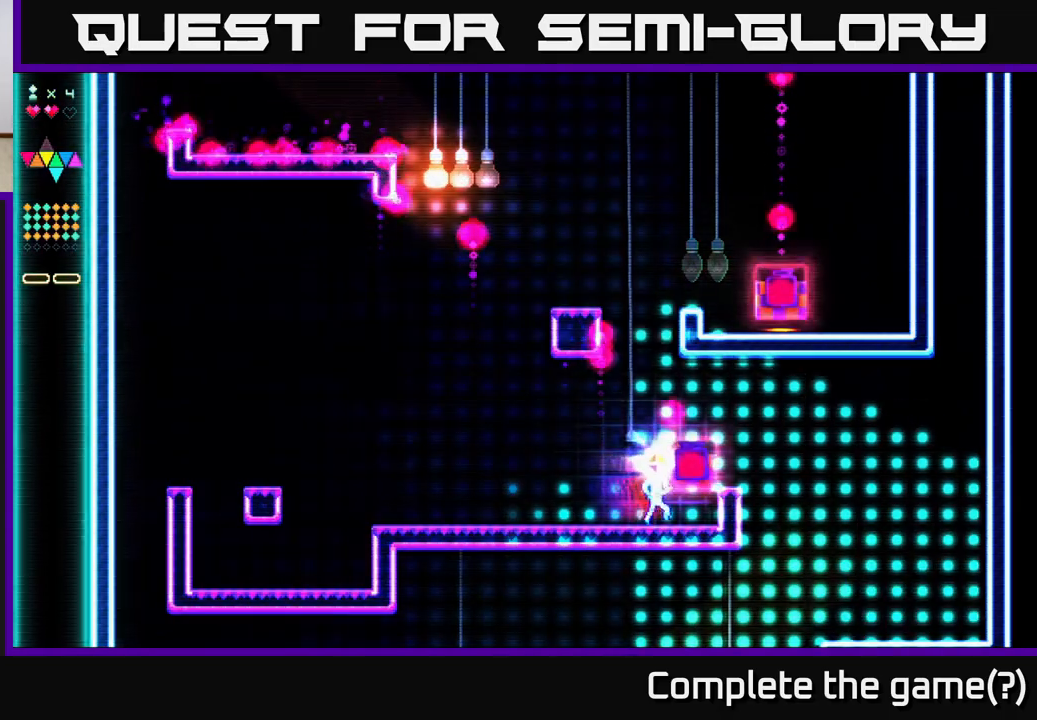
{"buttons": ["R2"], "right_stick": "center", "events": [[167, "A", "down"], [467, "A", "up"], [467, "R2", "down"]]}
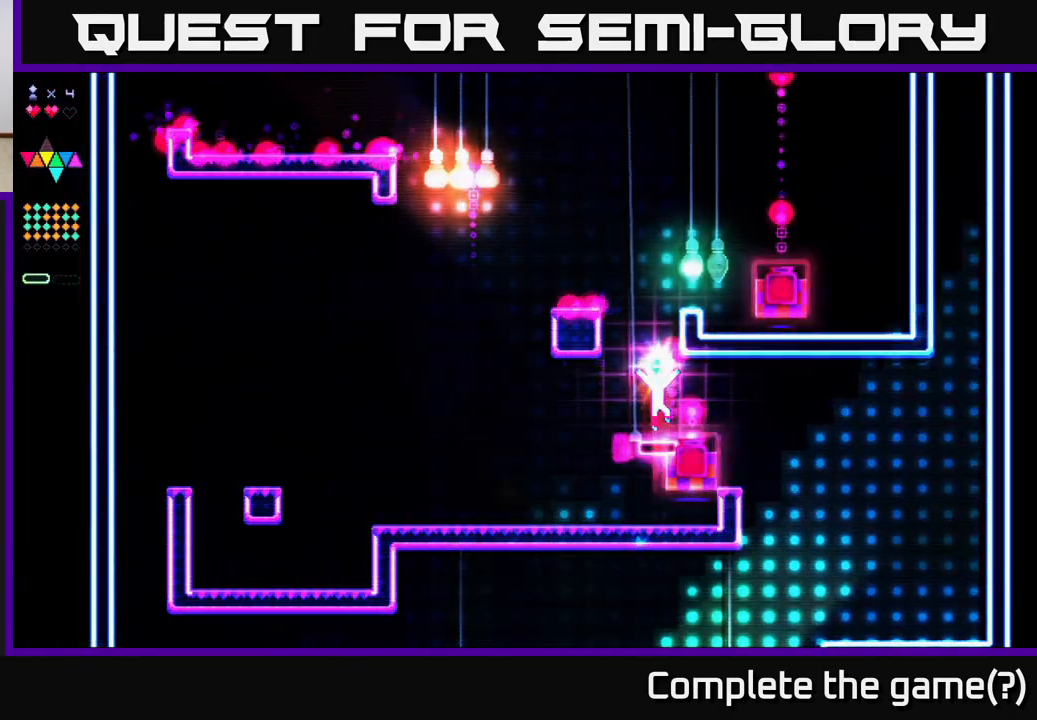
{"buttons": ["A"], "right_stick": "center", "events": [[383, "A", "down"], [383, "R2", "up"]]}
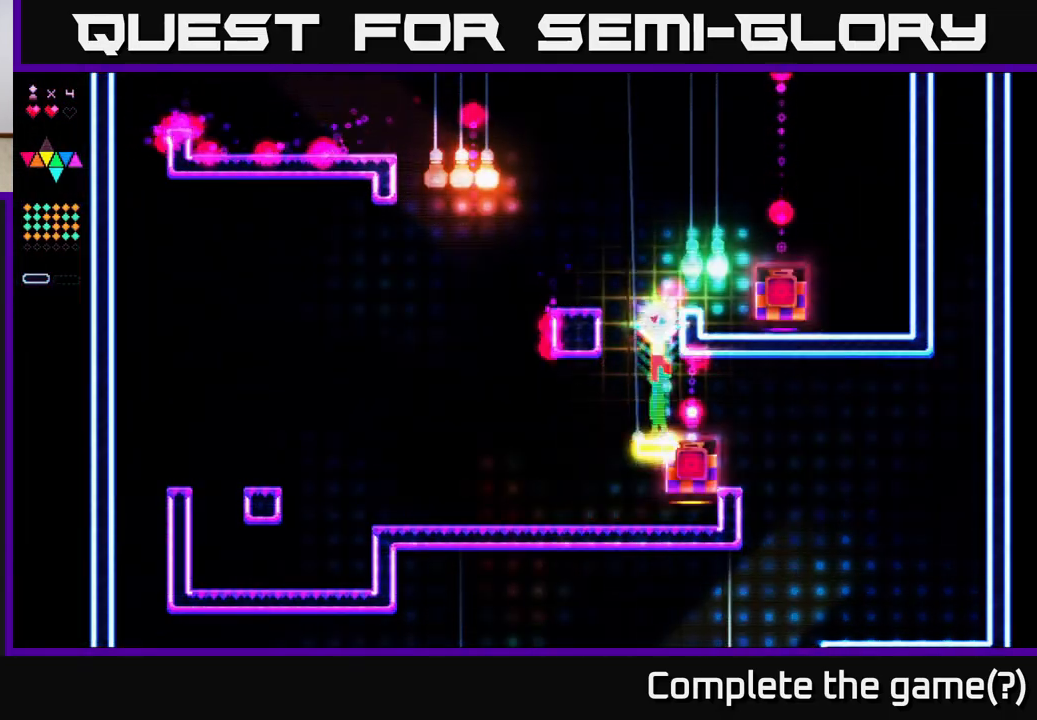
{"buttons": ["R2"], "right_stick": "center", "events": [[233, "A", "up"], [283, "R2", "down"]]}
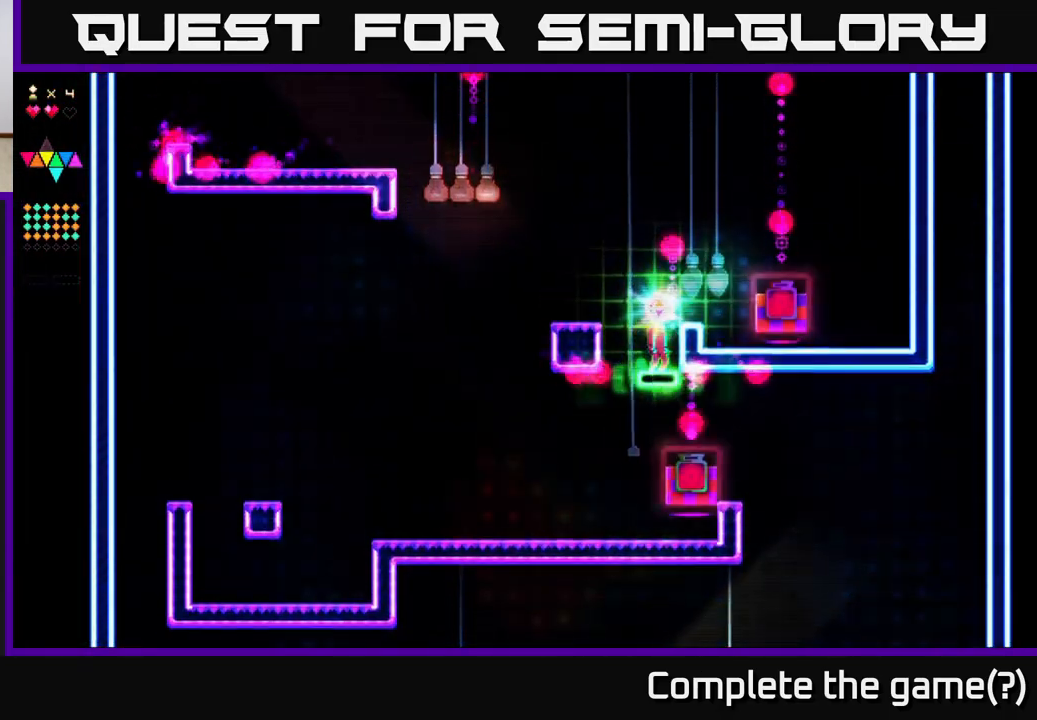
{"buttons": [], "right_stick": "center", "events": [[183, "A", "down"], [217, "R2", "up"], [300, "DPAD_RIGHT", "down"], [467, "DPAD_RIGHT", "up"], [500, "A", "up"]]}
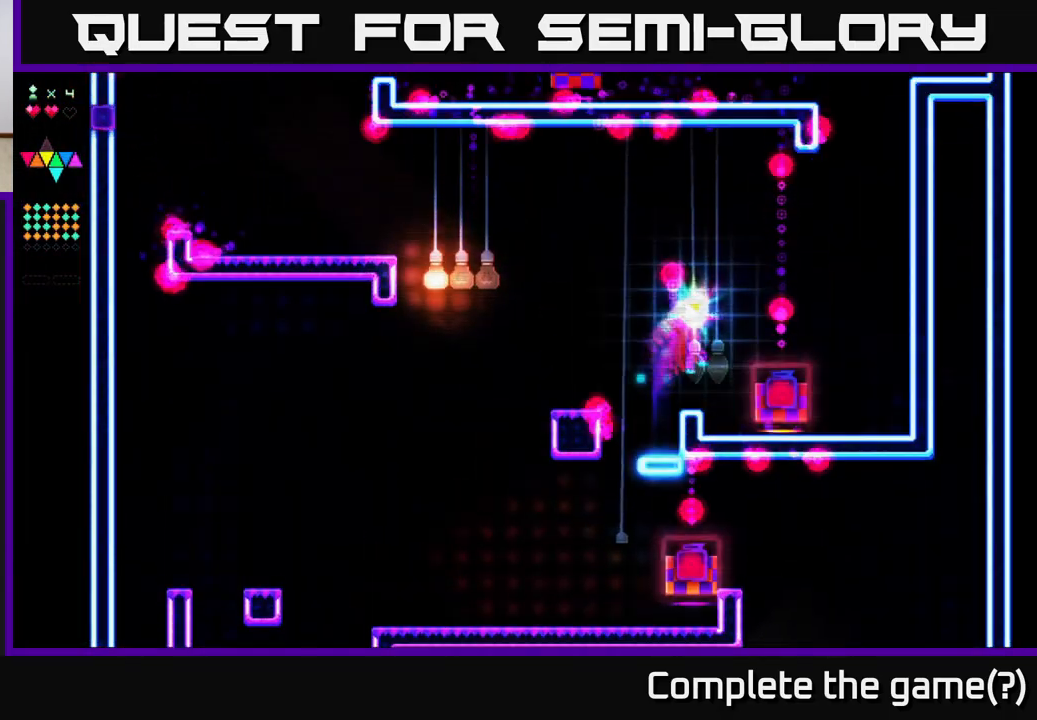
{"buttons": [], "right_stick": "center", "events": [[300, "A", "down"], [383, "A", "up"]]}
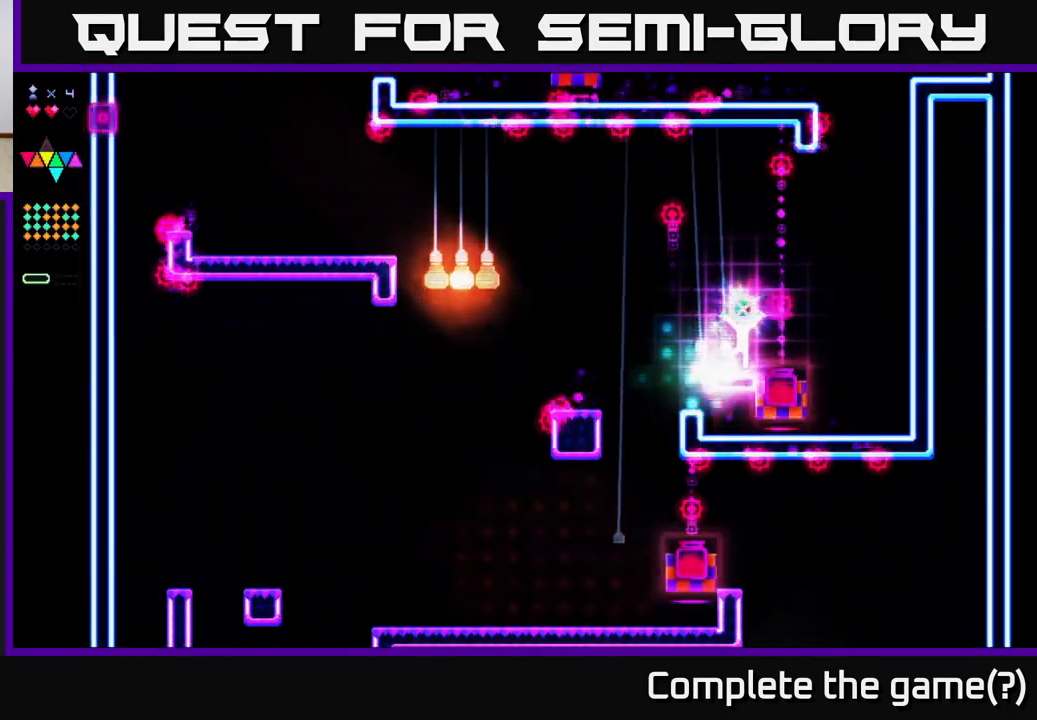
{"buttons": ["DPAD_RIGHT"], "right_stick": "center", "events": [[33, "DPAD_LEFT", "down"], [33, "R2", "down"], [150, "DPAD_LEFT", "up"], [433, "DPAD_RIGHT", "down"], [483, "R2", "up"]]}
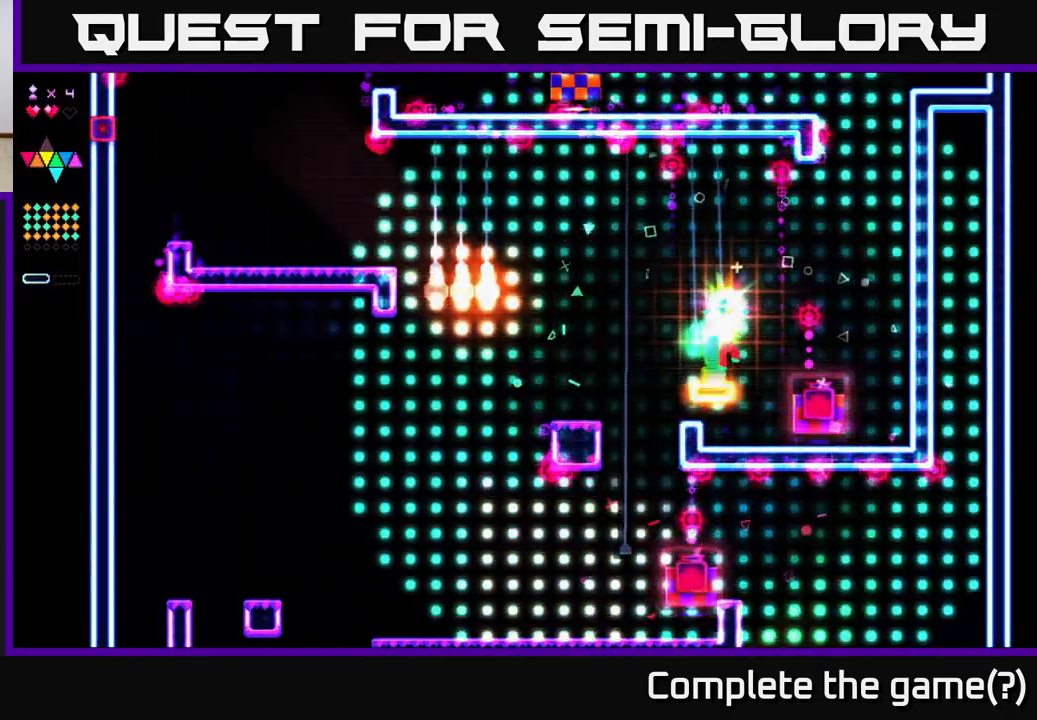
{"buttons": ["DPAD_RIGHT"], "right_stick": "center", "events": [[17, "A", "down"], [67, "A", "up"], [267, "DPAD_RIGHT", "up"], [300, "DPAD_LEFT", "down"], [433, "DPAD_LEFT", "up"], [467, "DPAD_RIGHT", "down"]]}